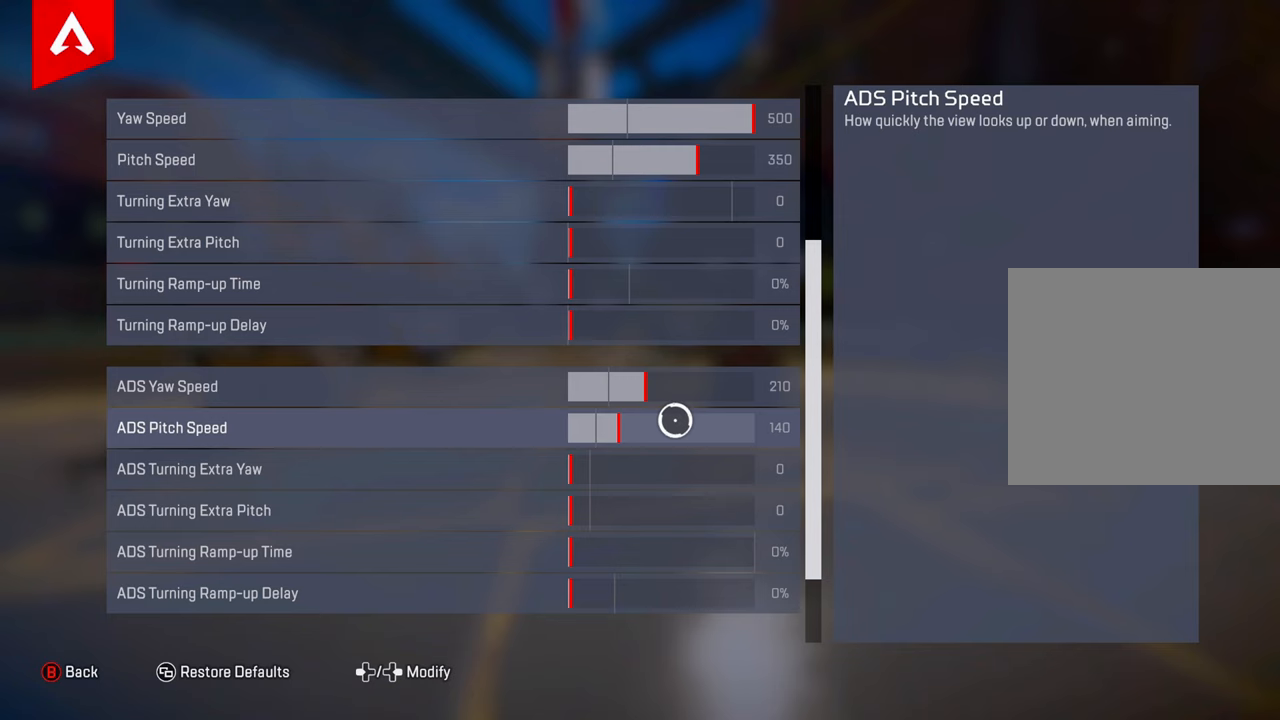
Gameplay with a controller (PlayStation layout); each line is a JSON object with the inputs held at the frame after it. "events" lists button and stick changes between this image and that frame as [ms after this image, input, new state], when the widget could be followed in between.
{"buttons": [], "left_stick": "center", "right_stick": "center", "events": [[217, "left_stick", "left"], [401, "left_stick", "center"]]}
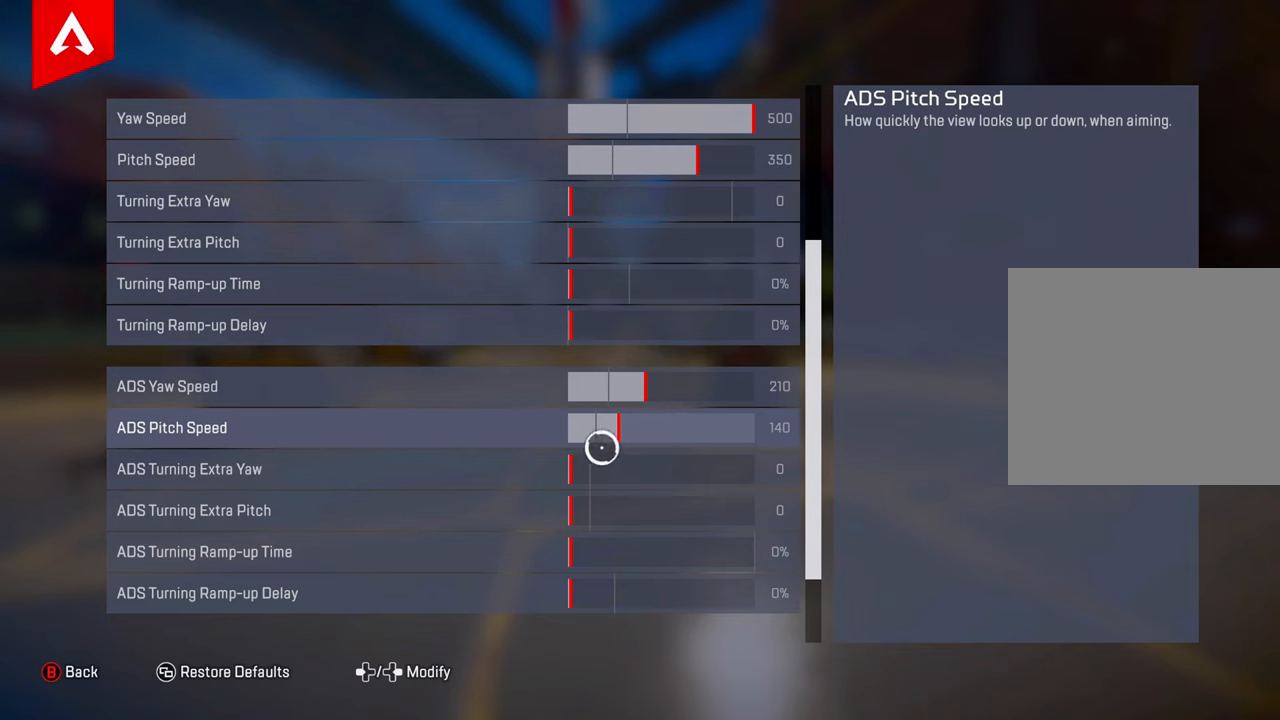
{"buttons": [], "left_stick": "center", "right_stick": "center", "events": [[33, "left_stick", "up-right"], [117, "left_stick", "center"]]}
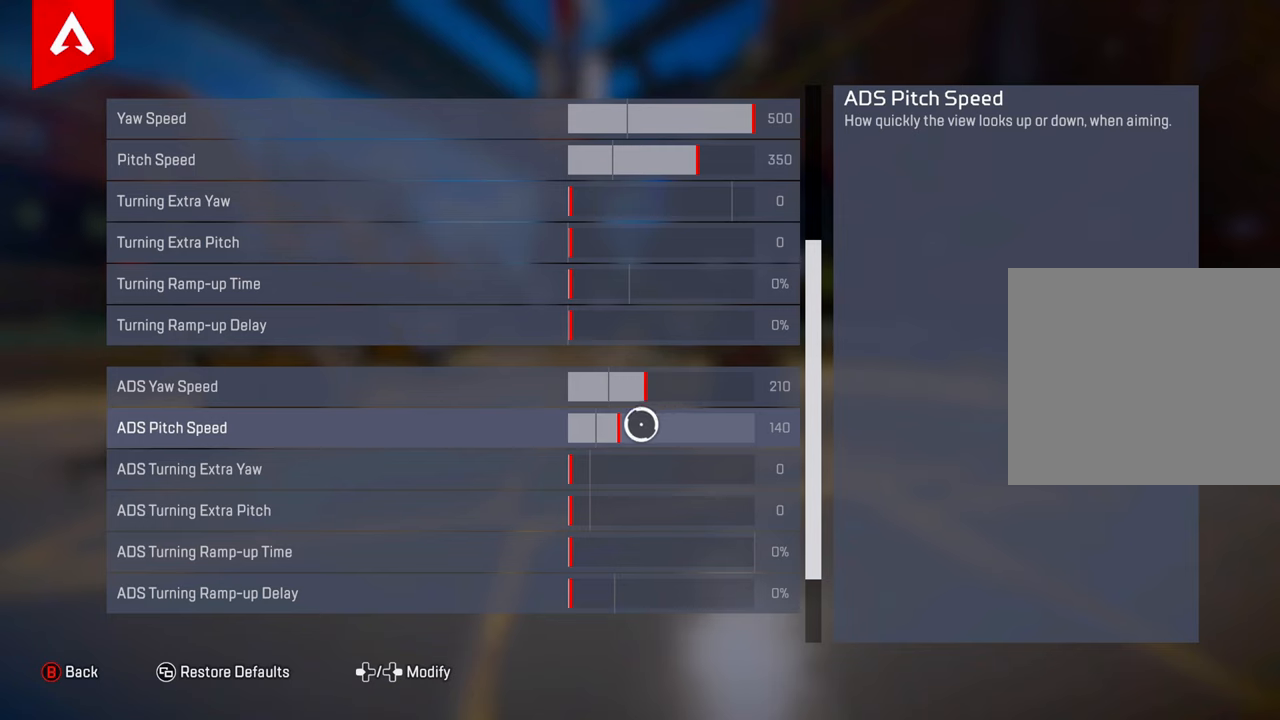
{"buttons": [], "left_stick": "center", "right_stick": "center", "events": []}
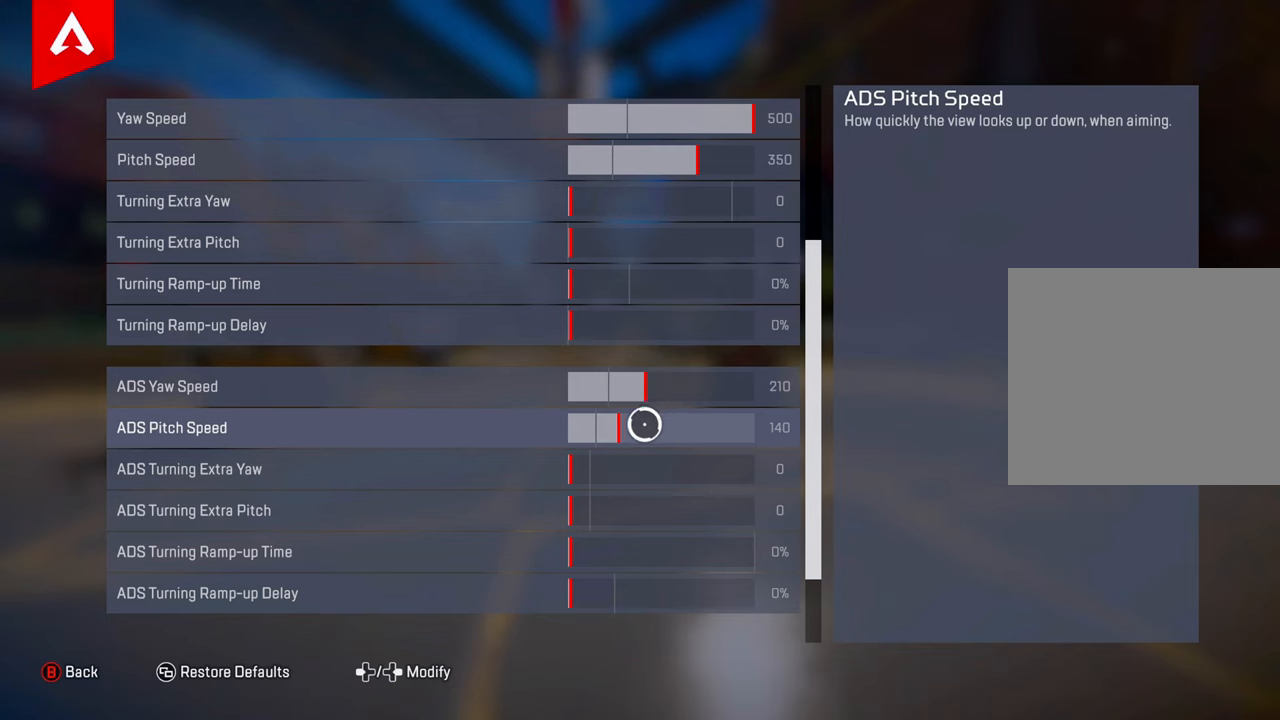
{"buttons": [], "left_stick": "center", "right_stick": "center", "events": [[34, "left_stick", "right"], [334, "left_stick", "left"], [467, "left_stick", "center"]]}
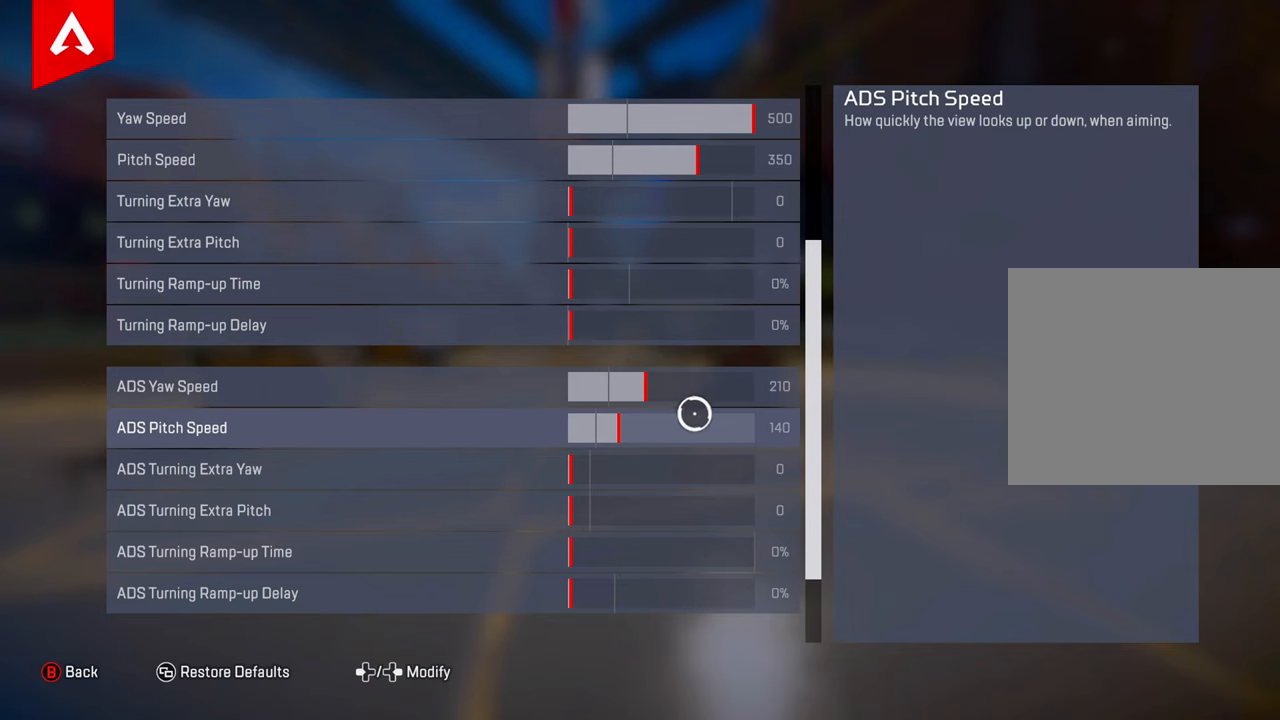
{"buttons": [], "left_stick": "left", "right_stick": "center", "events": [[116, "left_stick", "up-left"], [167, "left_stick", "left"], [300, "left_stick", "center"], [367, "left_stick", "right"], [417, "left_stick", "center"], [483, "left_stick", "left"]]}
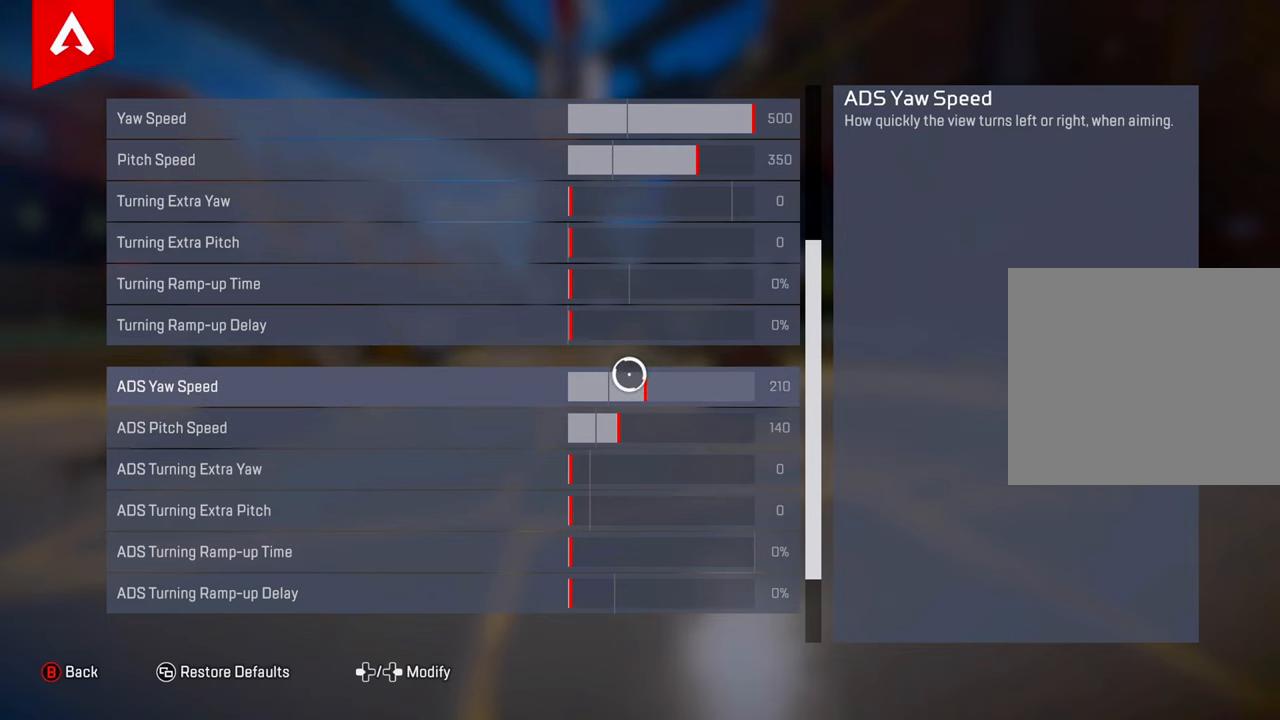
{"buttons": [], "left_stick": "center", "right_stick": "center", "events": [[84, "left_stick", "center"], [417, "left_stick", "right"], [484, "left_stick", "center"]]}
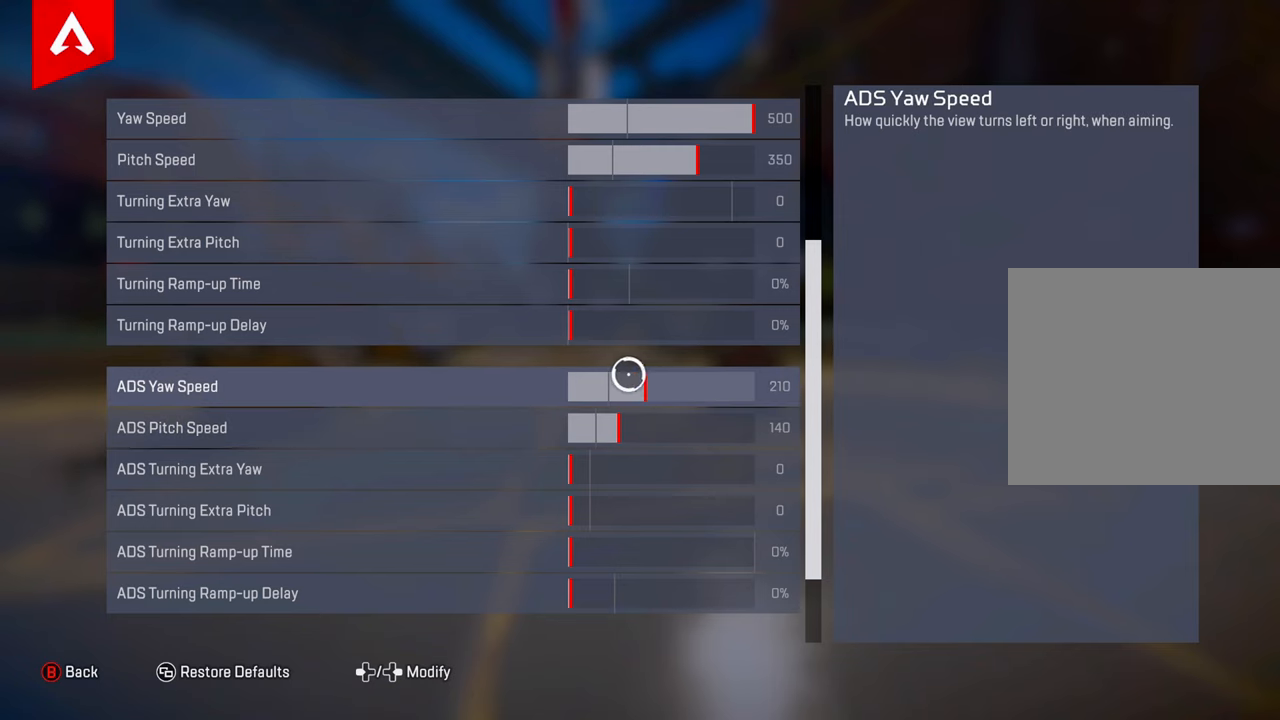
{"buttons": [], "left_stick": "right", "right_stick": "center", "events": [[50, "left_stick", "left"], [116, "left_stick", "center"], [433, "left_stick", "right"]]}
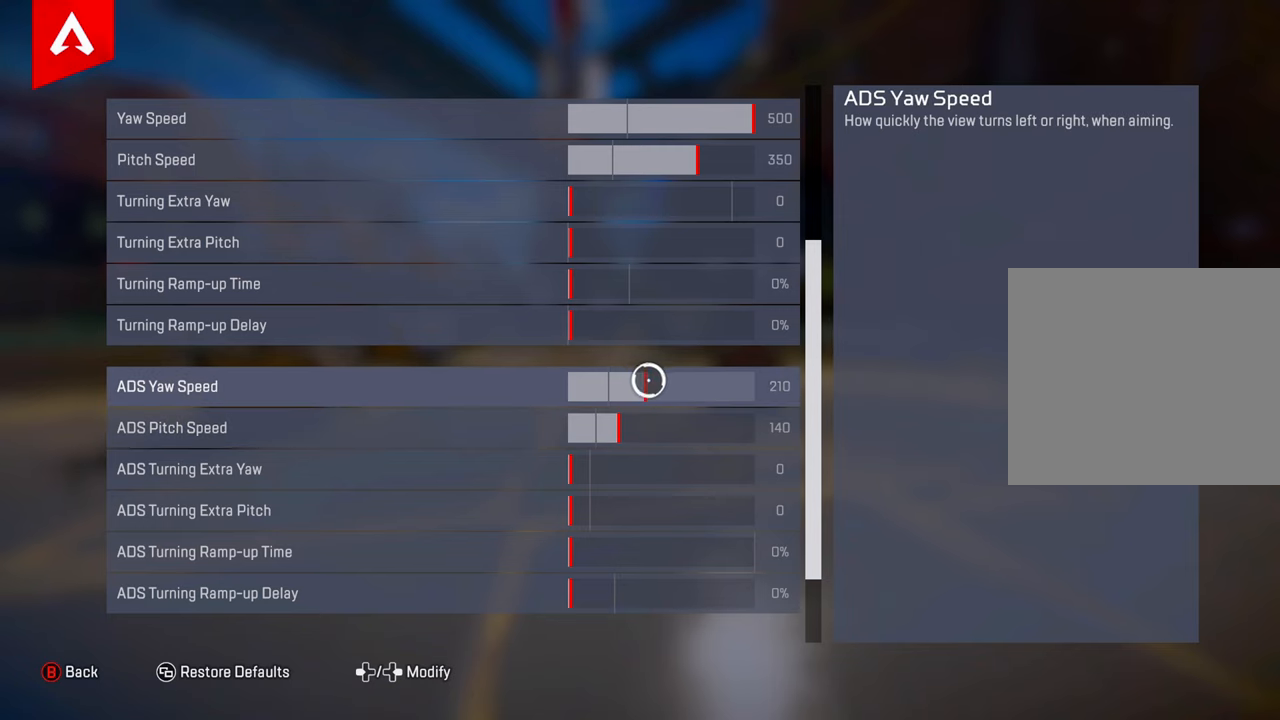
{"buttons": [], "left_stick": "center", "right_stick": "center", "events": [[17, "left_stick", "center"], [217, "left_stick", "right"], [300, "left_stick", "center"], [401, "left_stick", "left"], [501, "left_stick", "center"]]}
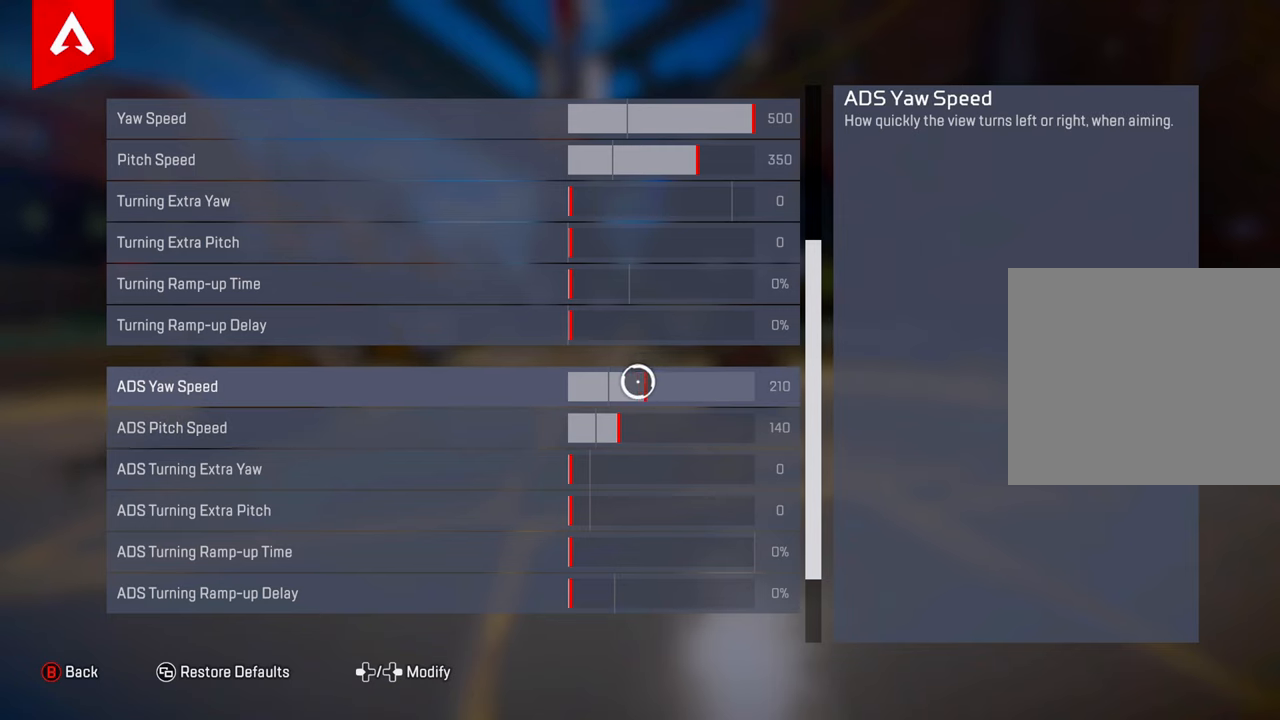
{"buttons": [], "left_stick": "center", "right_stick": "center", "events": [[133, "left_stick", "left"], [250, "left_stick", "center"], [317, "left_stick", "right"], [417, "left_stick", "center"]]}
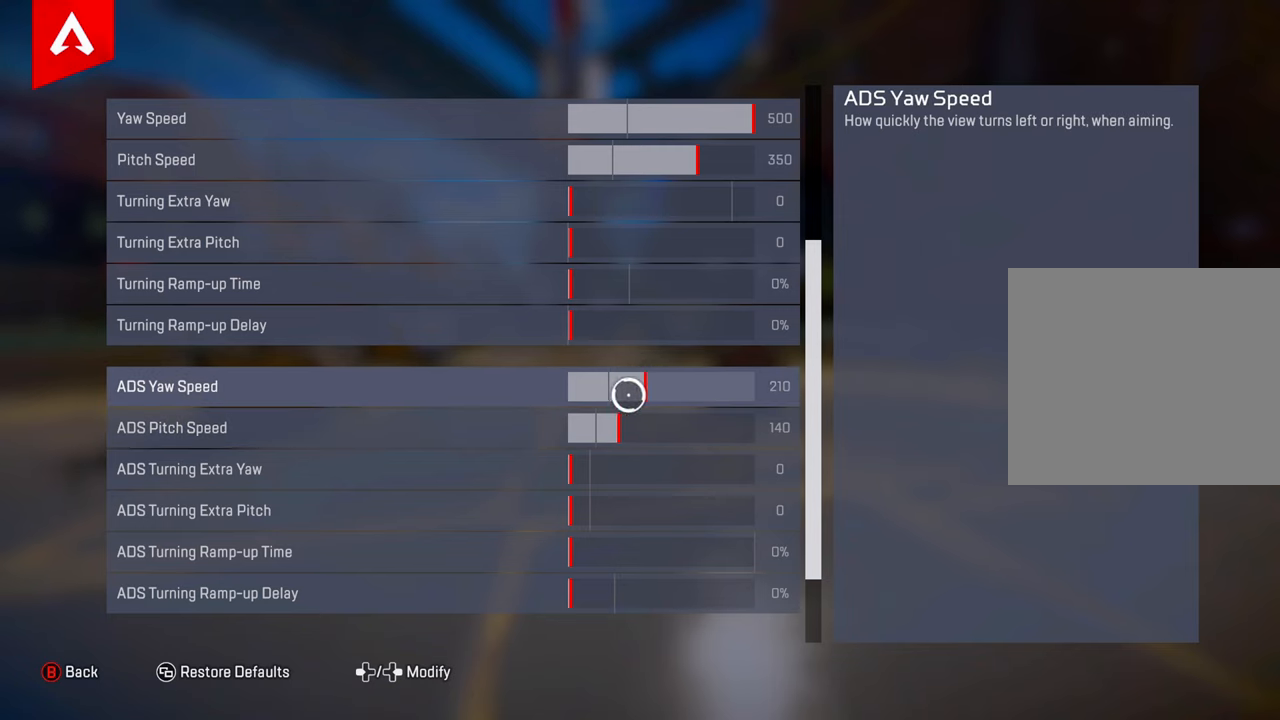
{"buttons": [], "left_stick": "up-left", "right_stick": "center", "events": [[84, "left_stick", "right"], [284, "left_stick", "down"], [401, "left_stick", "up-left"]]}
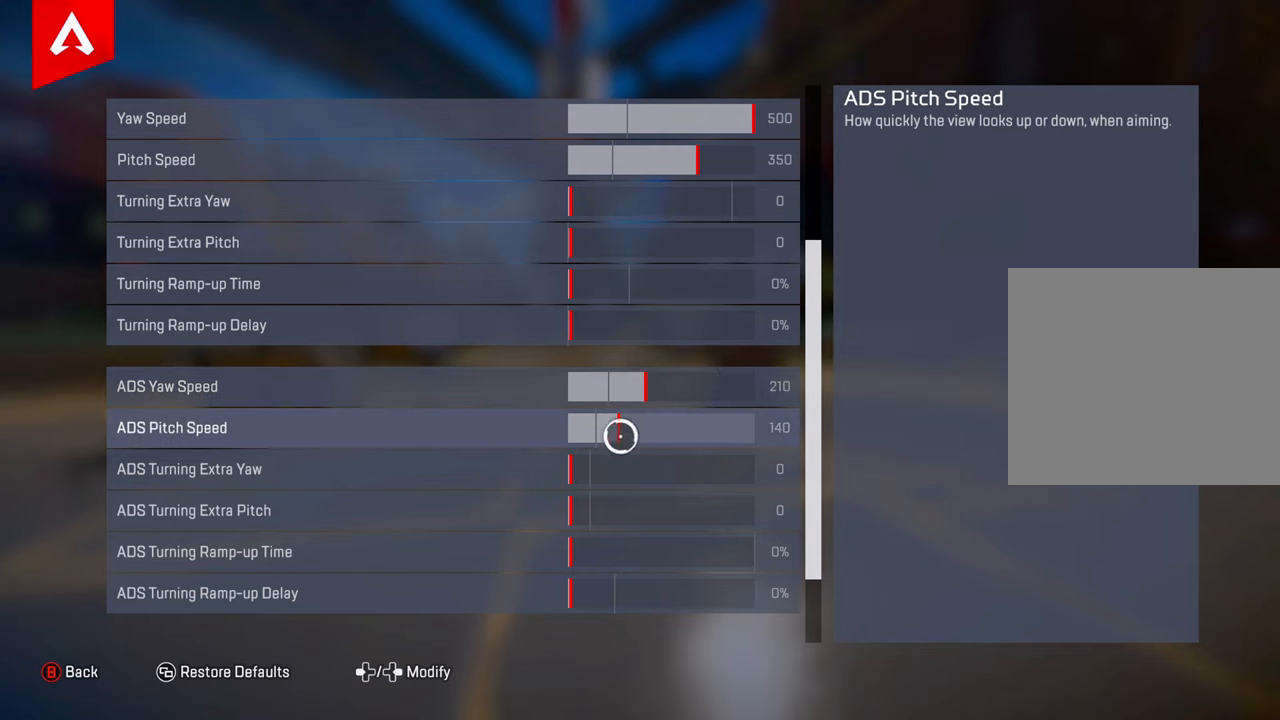
{"buttons": [], "left_stick": "center", "right_stick": "center", "events": [[50, "left_stick", "up-right"], [133, "left_stick", "center"], [234, "left_stick", "left"], [417, "left_stick", "center"]]}
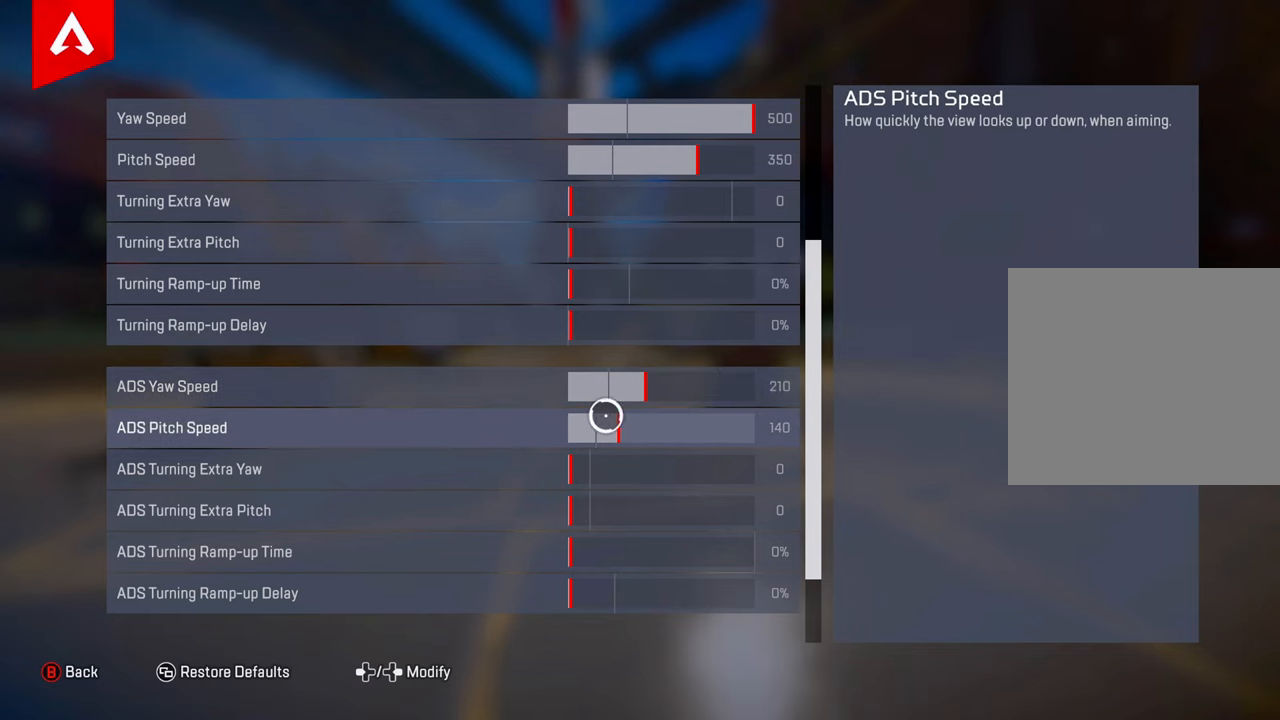
{"buttons": [], "left_stick": "center", "right_stick": "center", "events": [[101, "left_stick", "left"], [167, "left_stick", "center"], [217, "left_stick", "right"], [334, "left_stick", "center"], [401, "left_stick", "left"], [501, "left_stick", "center"]]}
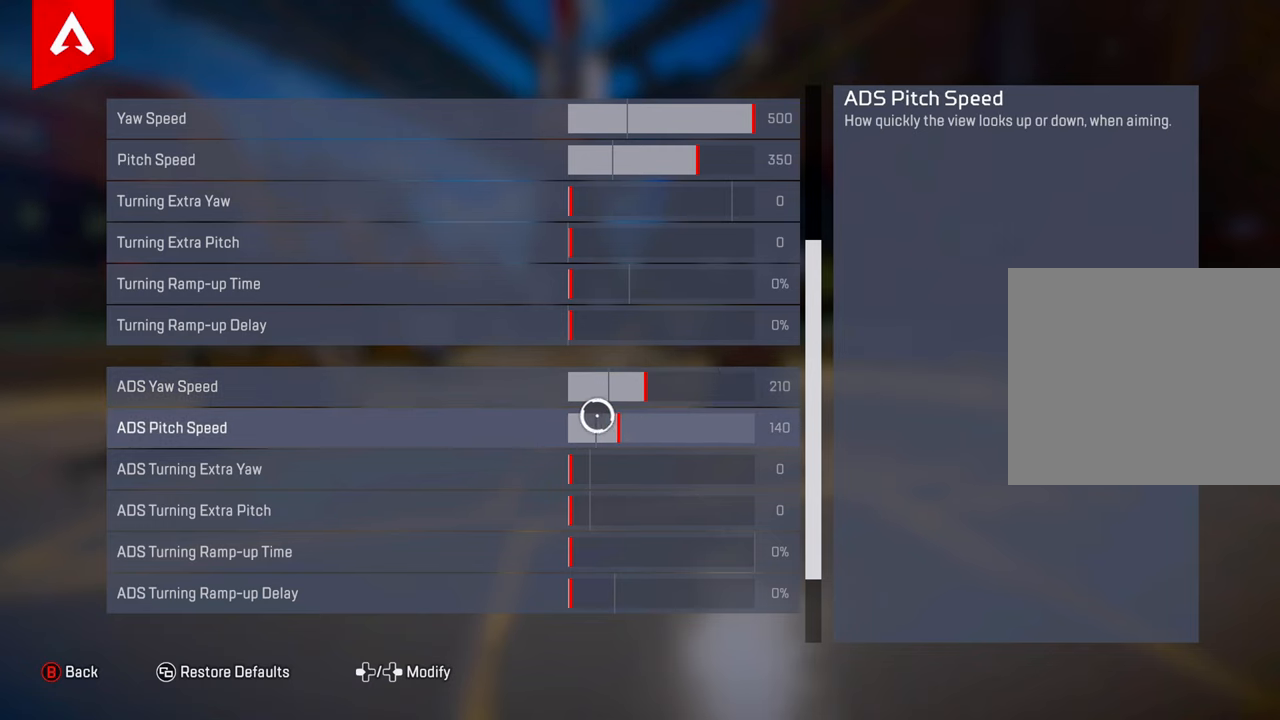
{"buttons": [], "left_stick": "center", "right_stick": "center", "events": [[33, "left_stick", "right"], [117, "left_stick", "center"], [200, "left_stick", "left"], [284, "left_stick", "center"]]}
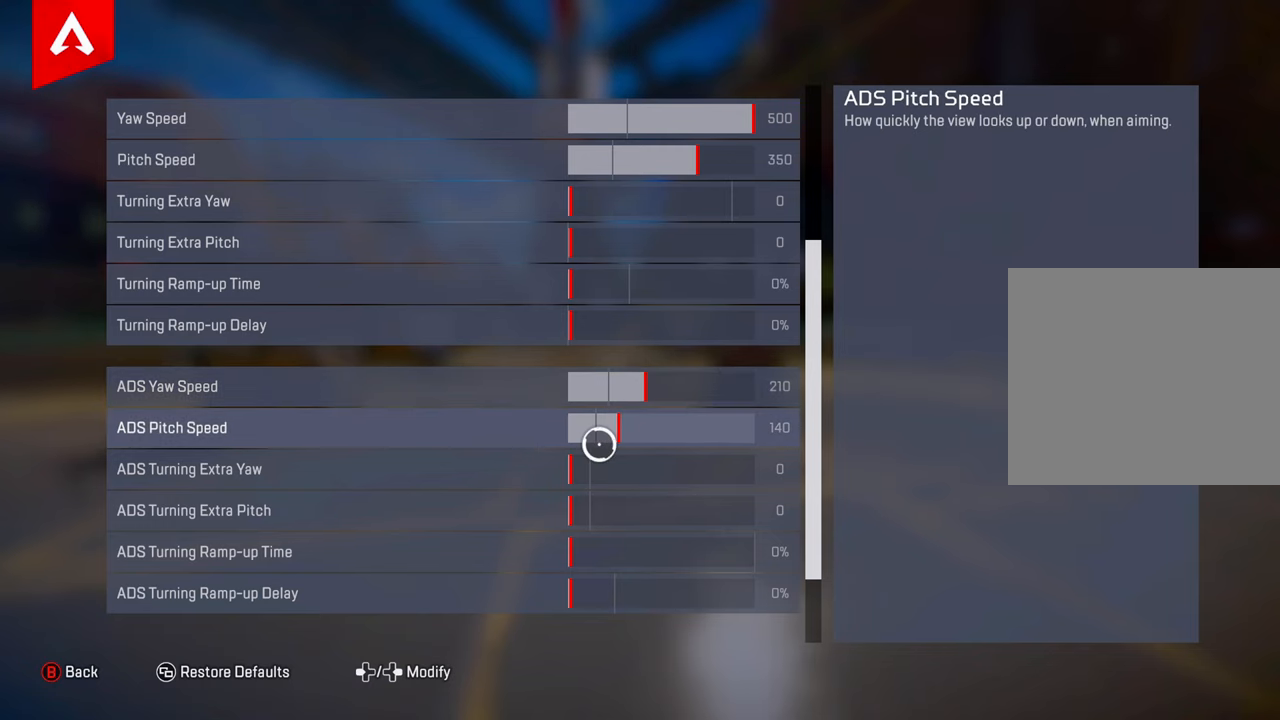
{"buttons": [], "left_stick": "center", "right_stick": "center", "events": []}
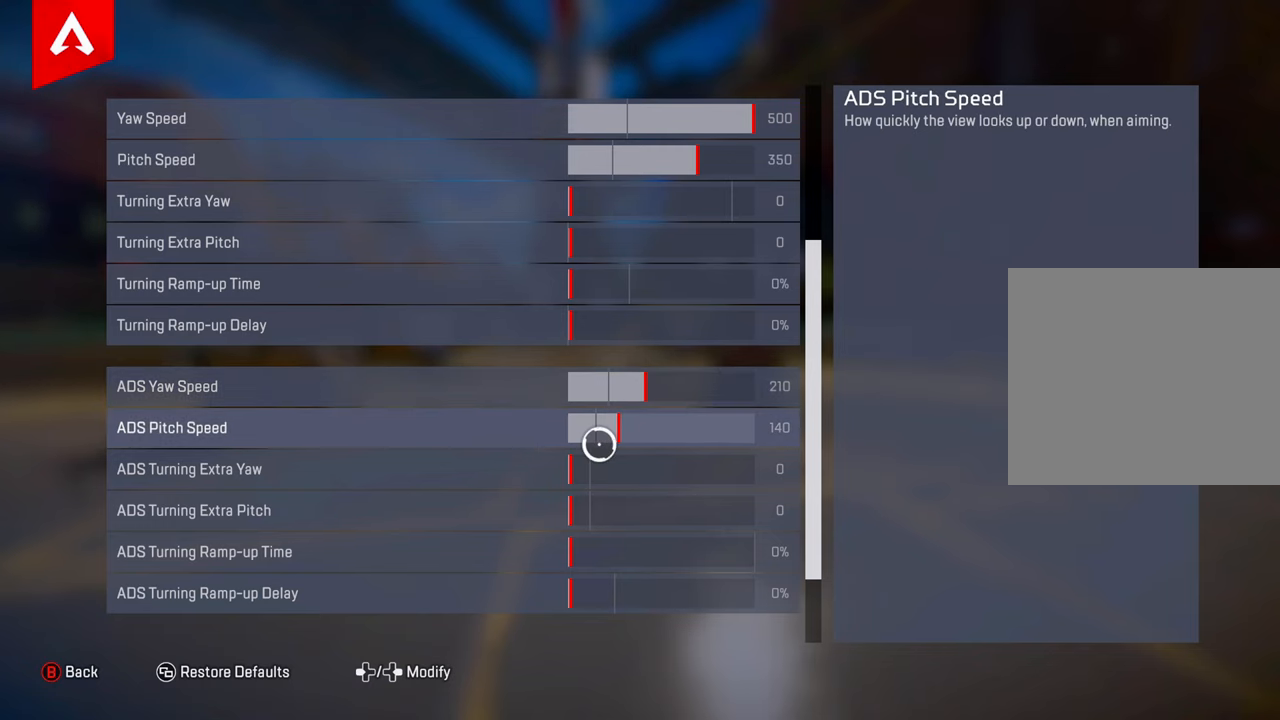
{"buttons": [], "left_stick": "down-right", "right_stick": "center", "events": [[217, "left_stick", "up-left"], [334, "left_stick", "down-left"], [450, "left_stick", "down-right"]]}
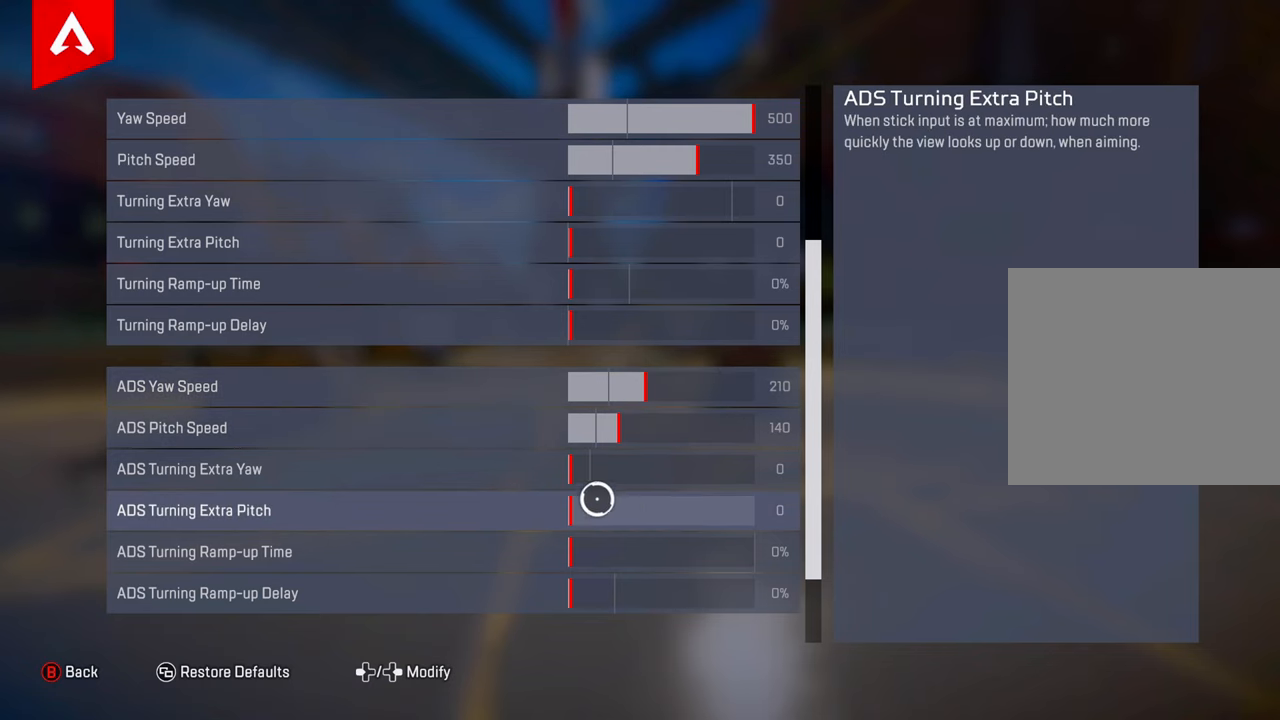
{"buttons": [], "left_stick": "center", "right_stick": "center", "events": [[117, "left_stick", "up"], [217, "left_stick", "left"], [267, "left_stick", "center"], [384, "left_stick", "up-right"], [501, "left_stick", "center"]]}
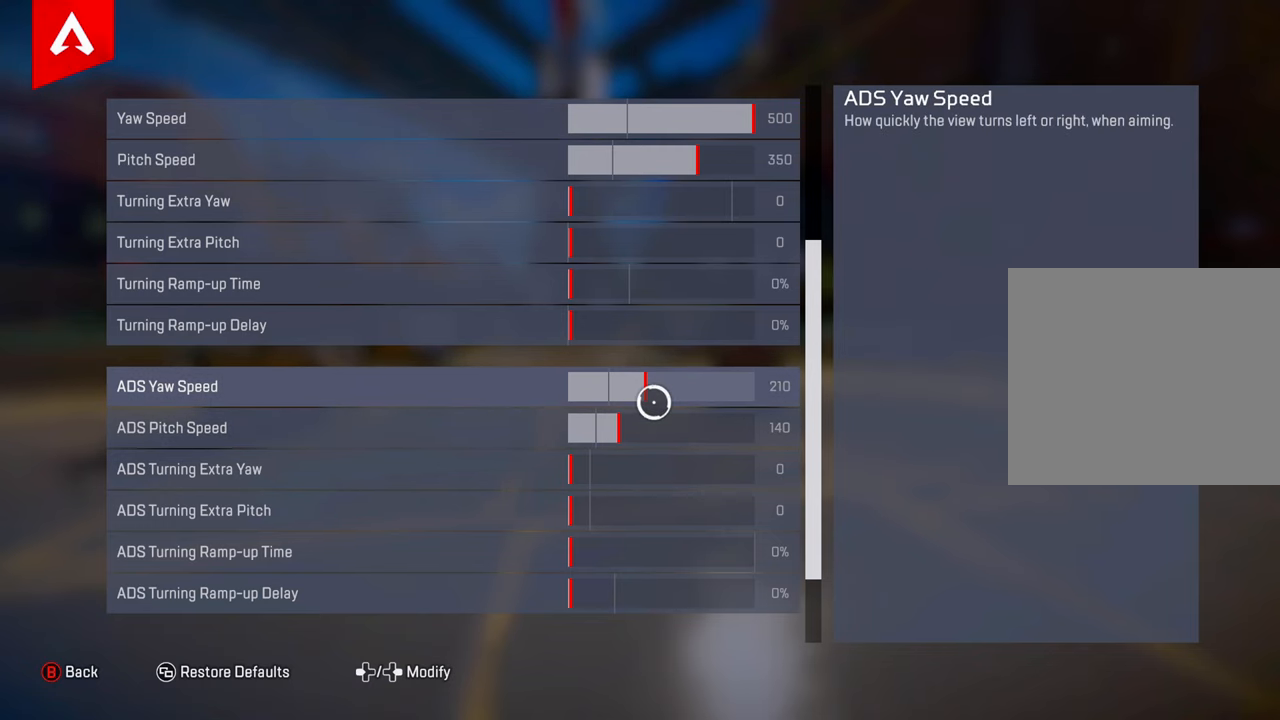
{"buttons": [], "left_stick": "center", "right_stick": "center", "events": [[100, "left_stick", "down-left"], [234, "left_stick", "center"]]}
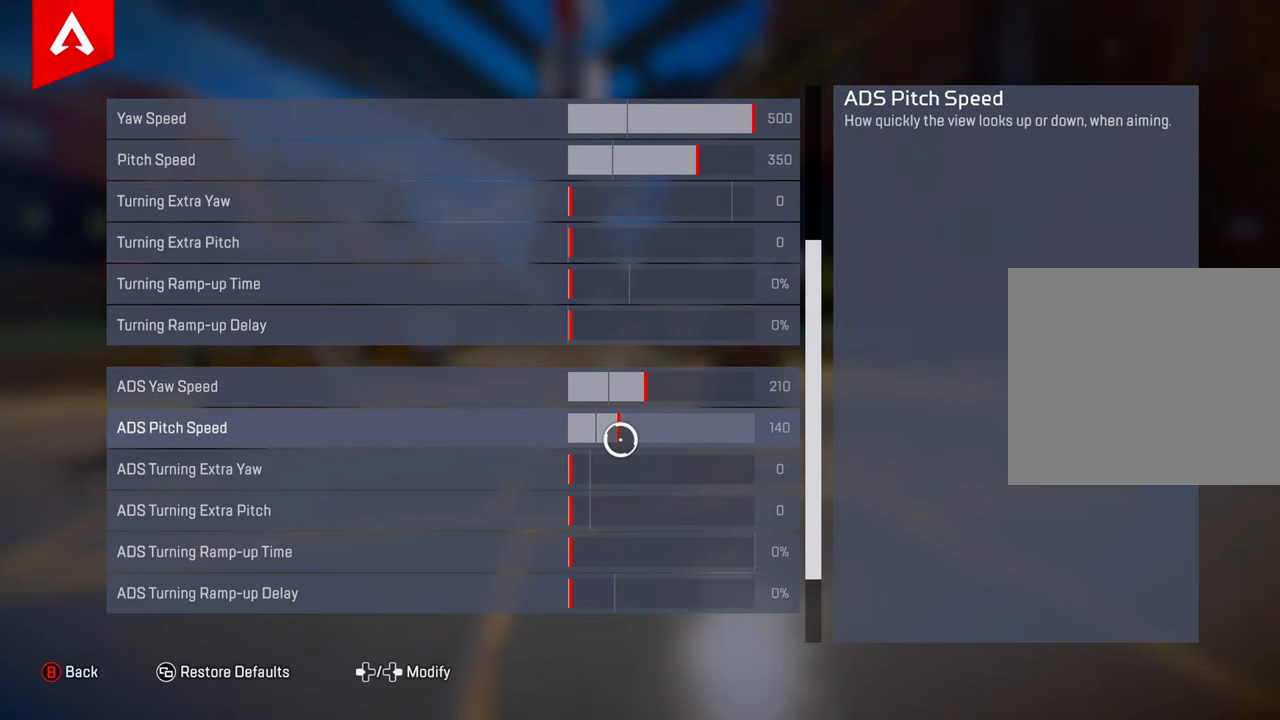
{"buttons": [], "left_stick": "center", "right_stick": "center", "events": []}
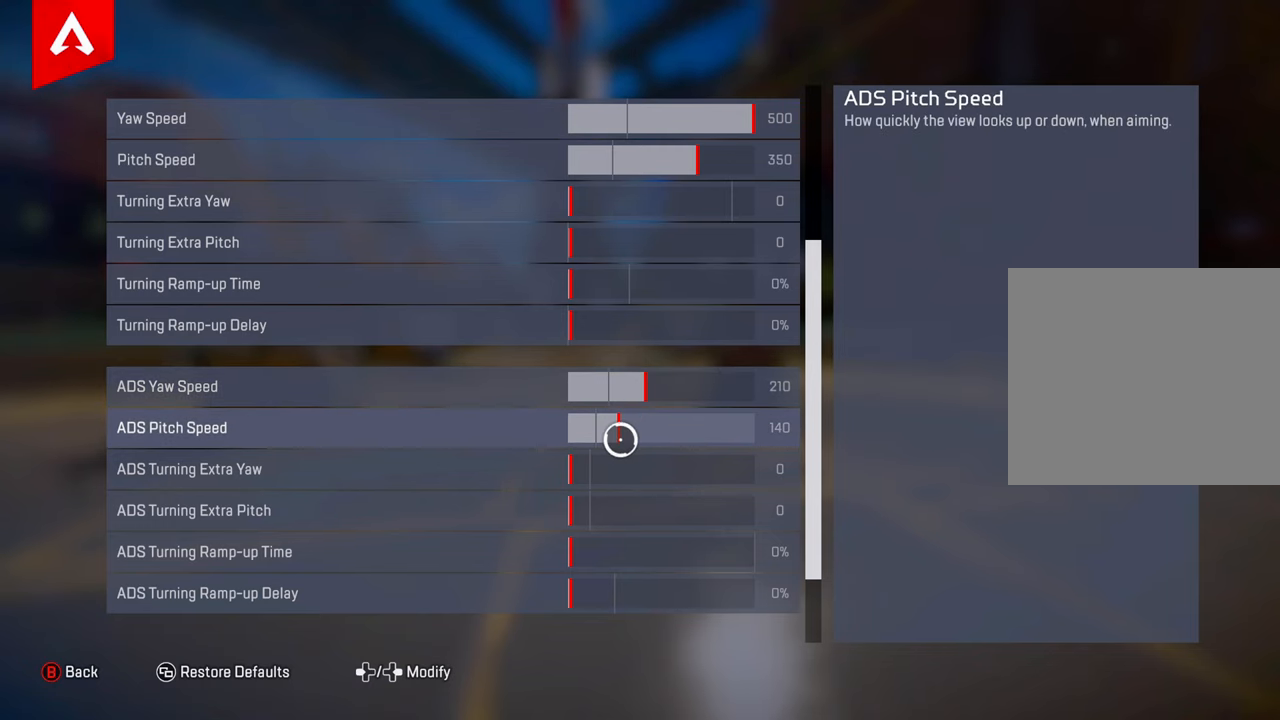
{"buttons": [], "left_stick": "center", "right_stick": "center", "events": []}
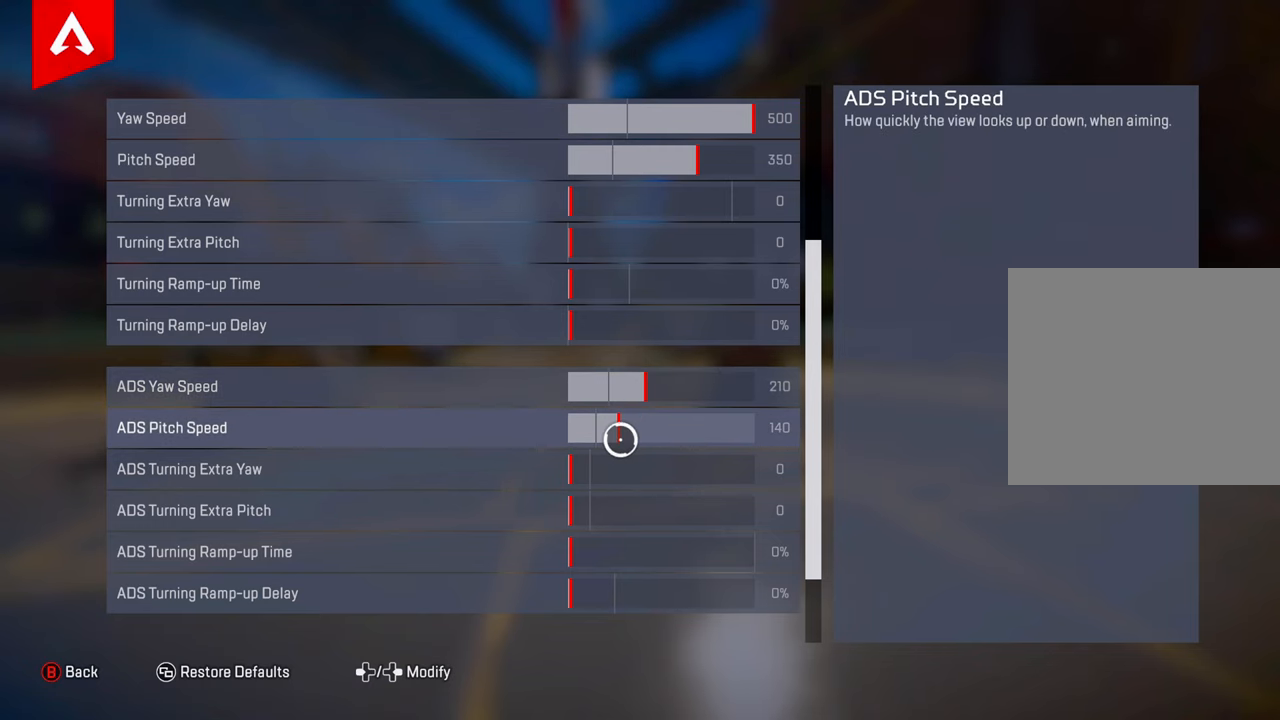
{"buttons": [], "left_stick": "center", "right_stick": "center", "events": []}
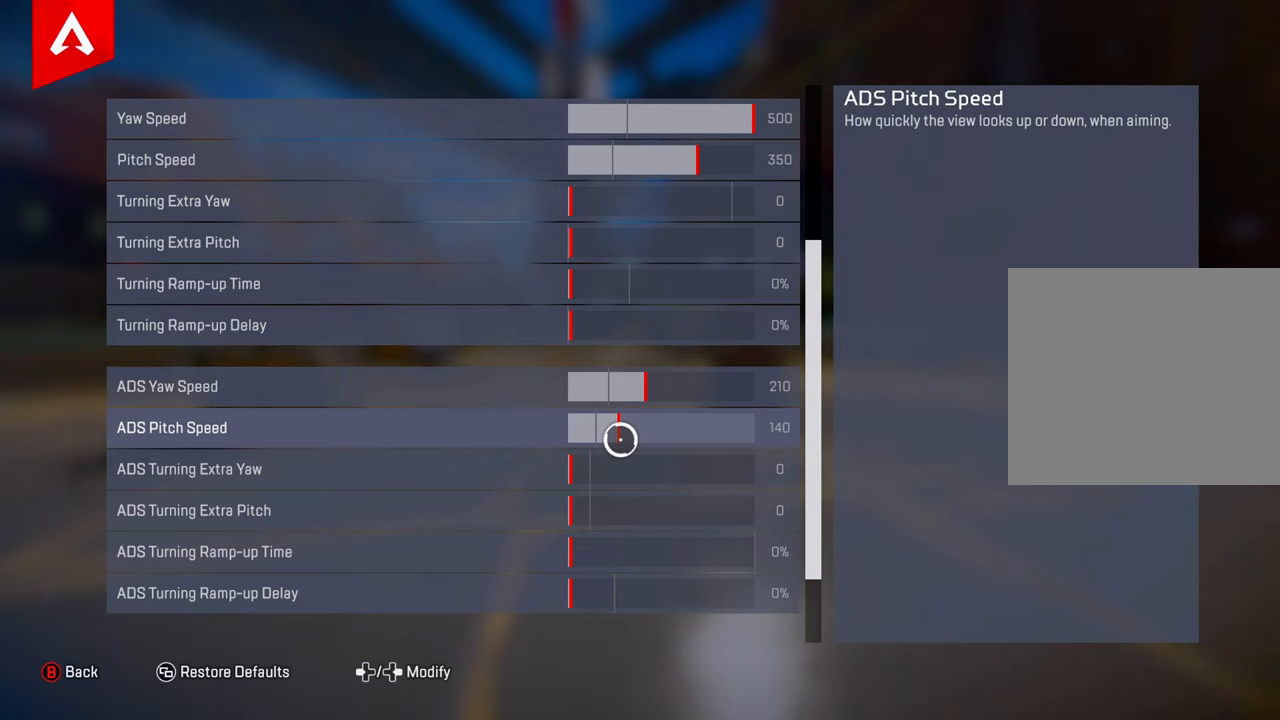
{"buttons": [], "left_stick": "center", "right_stick": "center", "events": []}
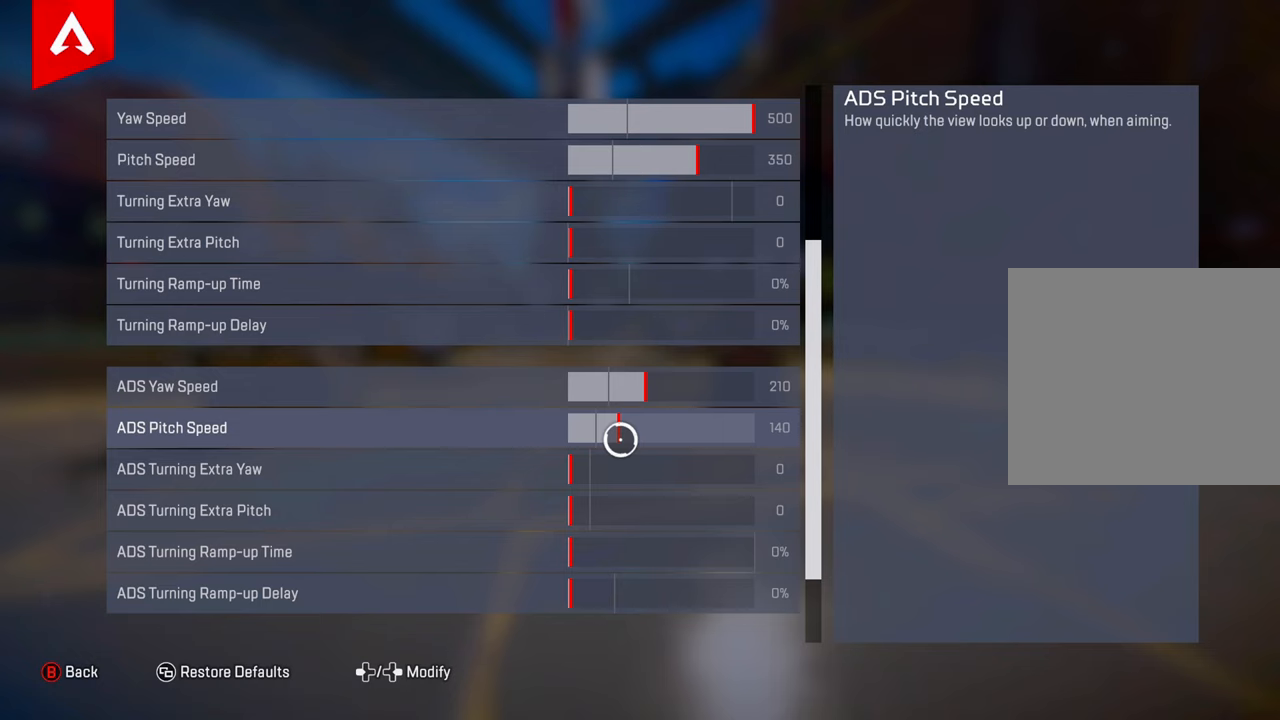
{"buttons": [], "left_stick": "center", "right_stick": "center", "events": [[317, "DPAD_LEFT", "down"], [383, "DPAD_LEFT", "up"]]}
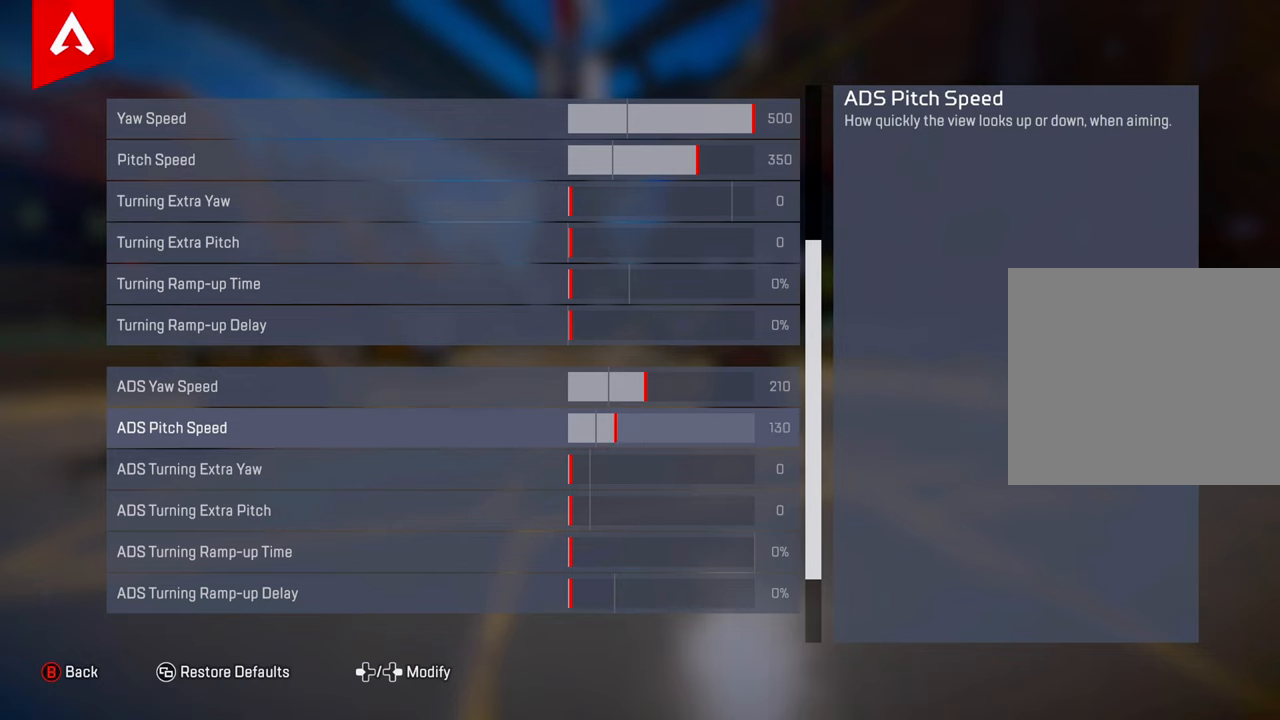
{"buttons": [], "left_stick": "center", "right_stick": "center", "events": []}